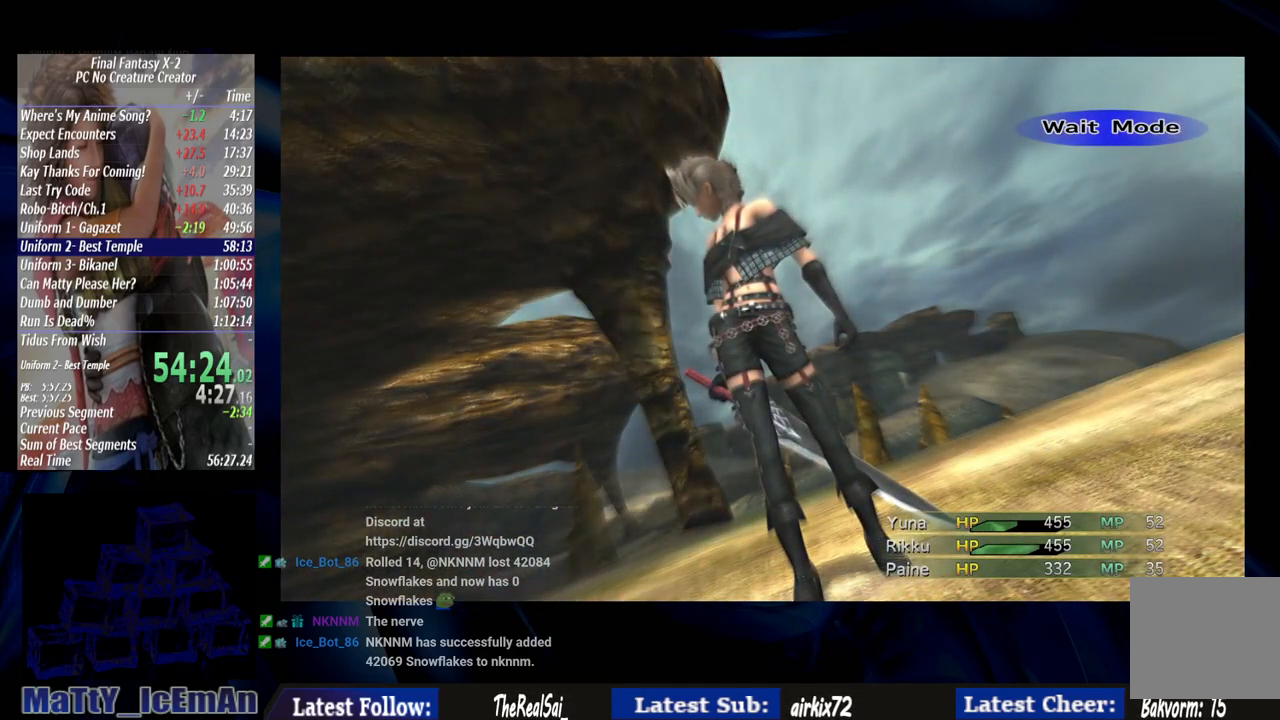
Gameplay with a controller (PlayStation layout); each line is a JSON object with the inputs held at the frame after it. "events" lists button and stick changes between this image and that frame as [ms after this image, input, new state], when the widget could be followed in between. Not read: L2 L3 R3.
{"buttons": ["L1"], "left_stick": "center", "right_stick": "center", "events": [[417, "L1", "down"]]}
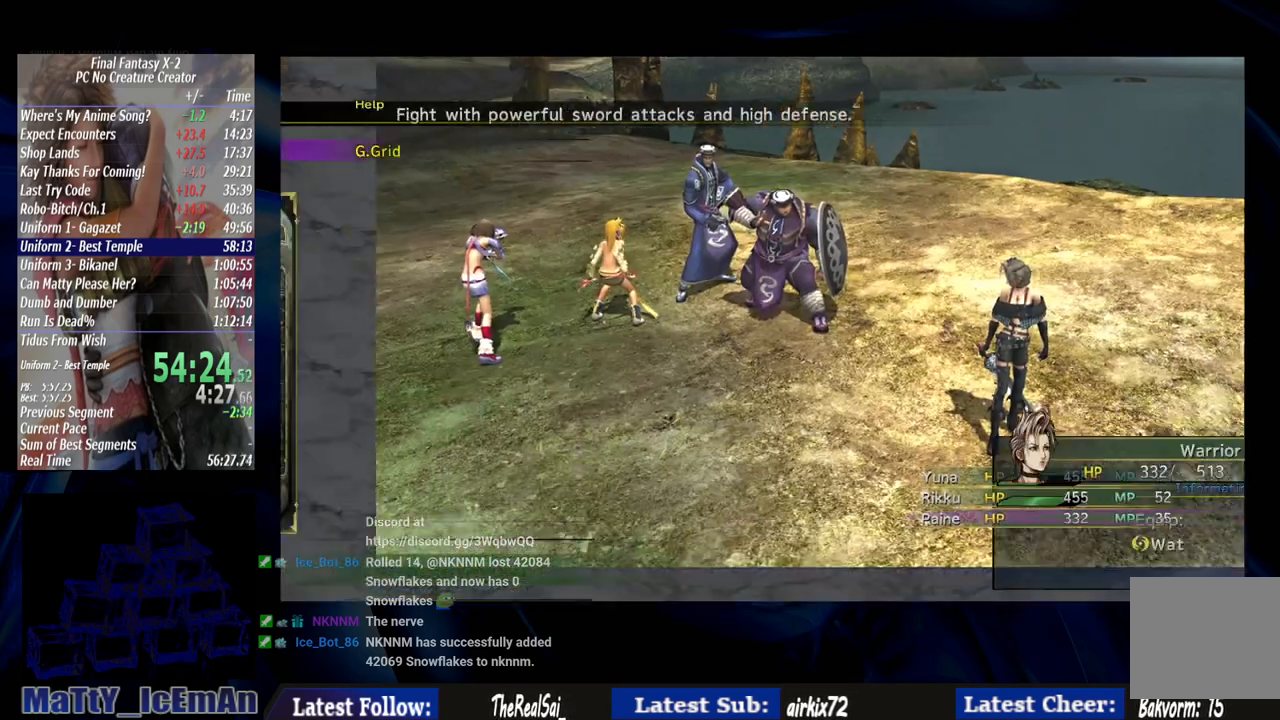
{"buttons": ["CROSS", "DPAD_RIGHT"], "left_stick": "center", "right_stick": "center", "events": [[50, "L1", "up"], [417, "DPAD_RIGHT", "down"], [483, "CROSS", "down"]]}
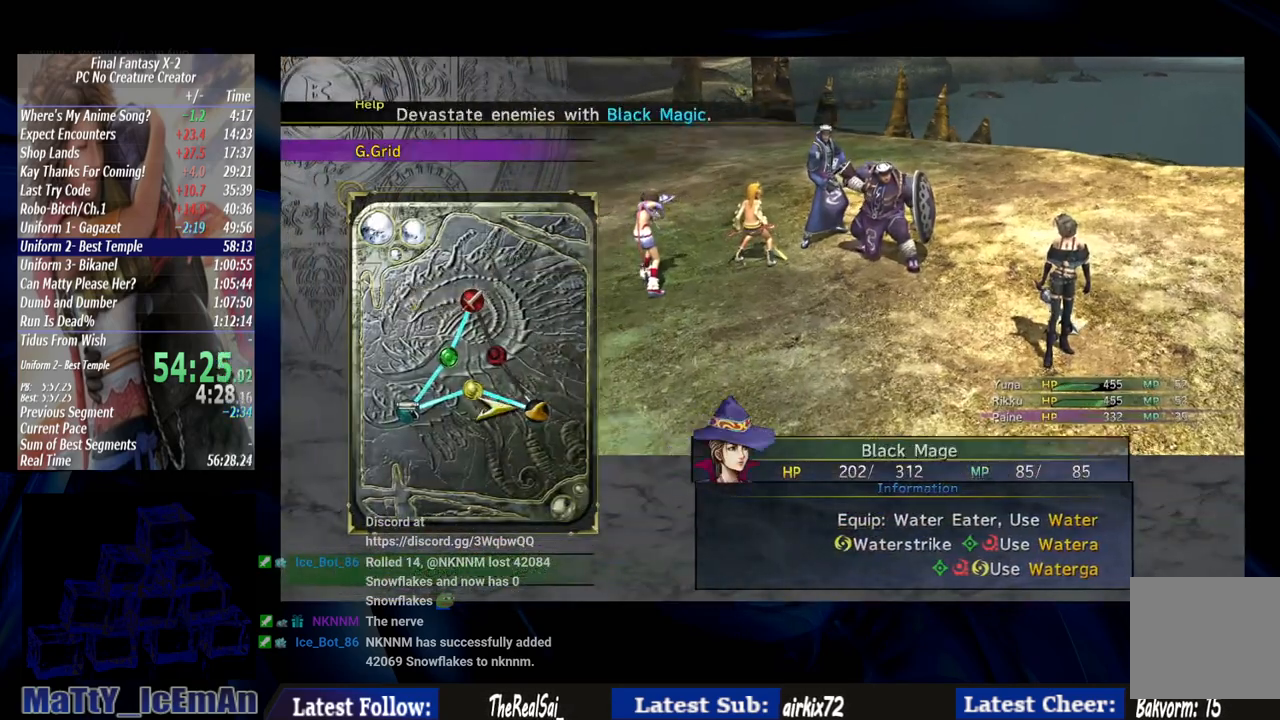
{"buttons": [], "left_stick": "center", "right_stick": "center", "events": [[50, "DPAD_RIGHT", "up"], [117, "CROSS", "up"]]}
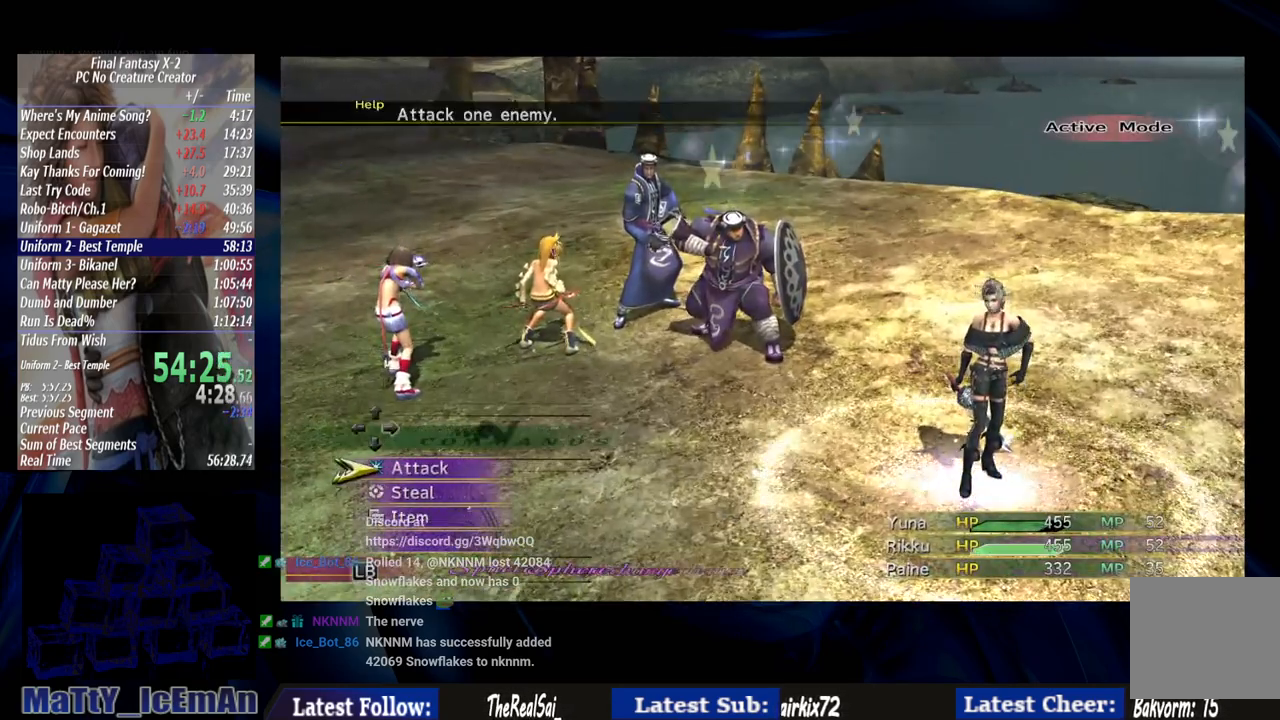
{"buttons": ["CROSS", "DPAD_DOWN"], "left_stick": "center", "right_stick": "center", "events": [[117, "CROSS", "down"], [250, "CROSS", "up"], [417, "DPAD_DOWN", "down"], [483, "CROSS", "down"]]}
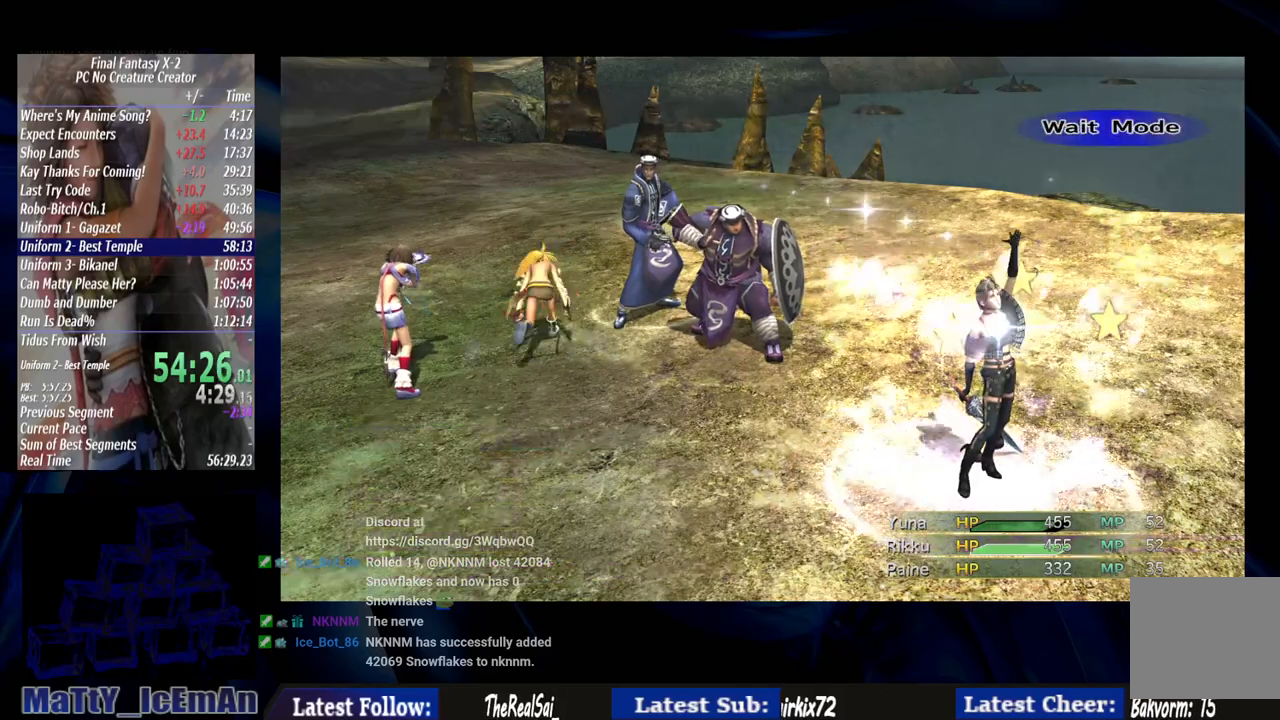
{"buttons": [], "left_stick": "center", "right_stick": "center", "events": [[17, "DPAD_DOWN", "up"], [83, "CROSS", "up"]]}
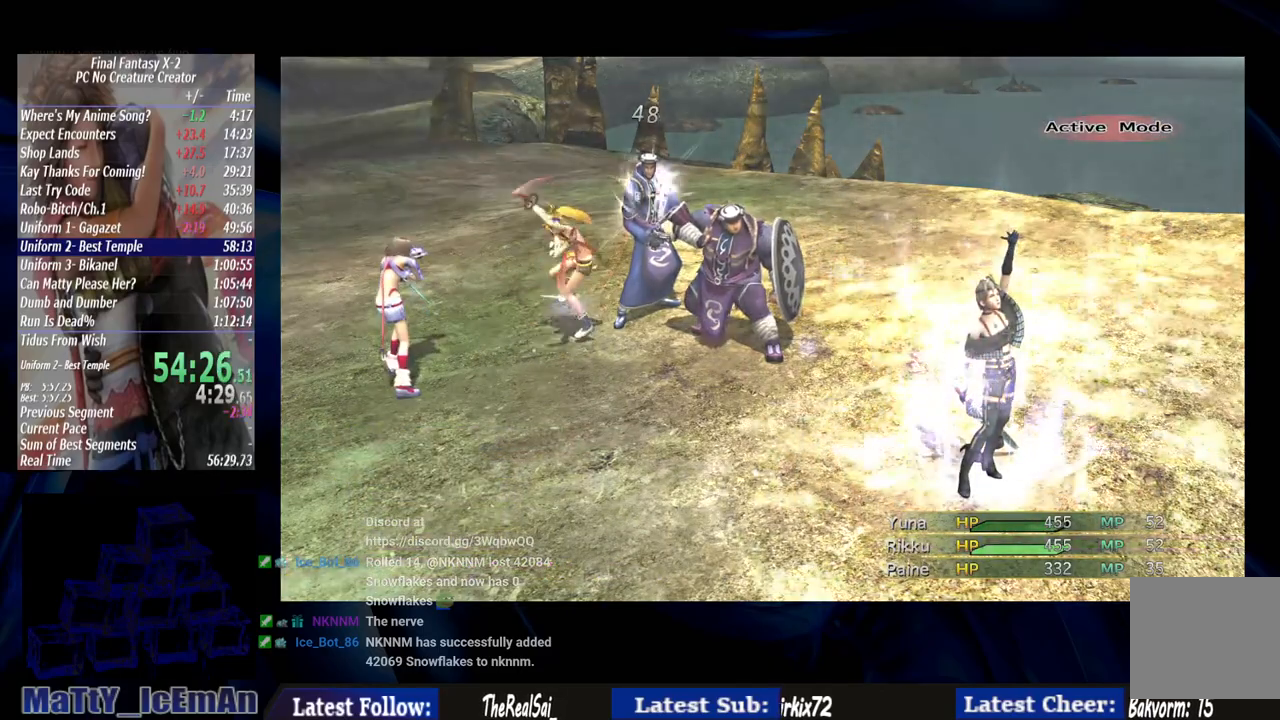
{"buttons": [], "left_stick": "center", "right_stick": "center", "events": []}
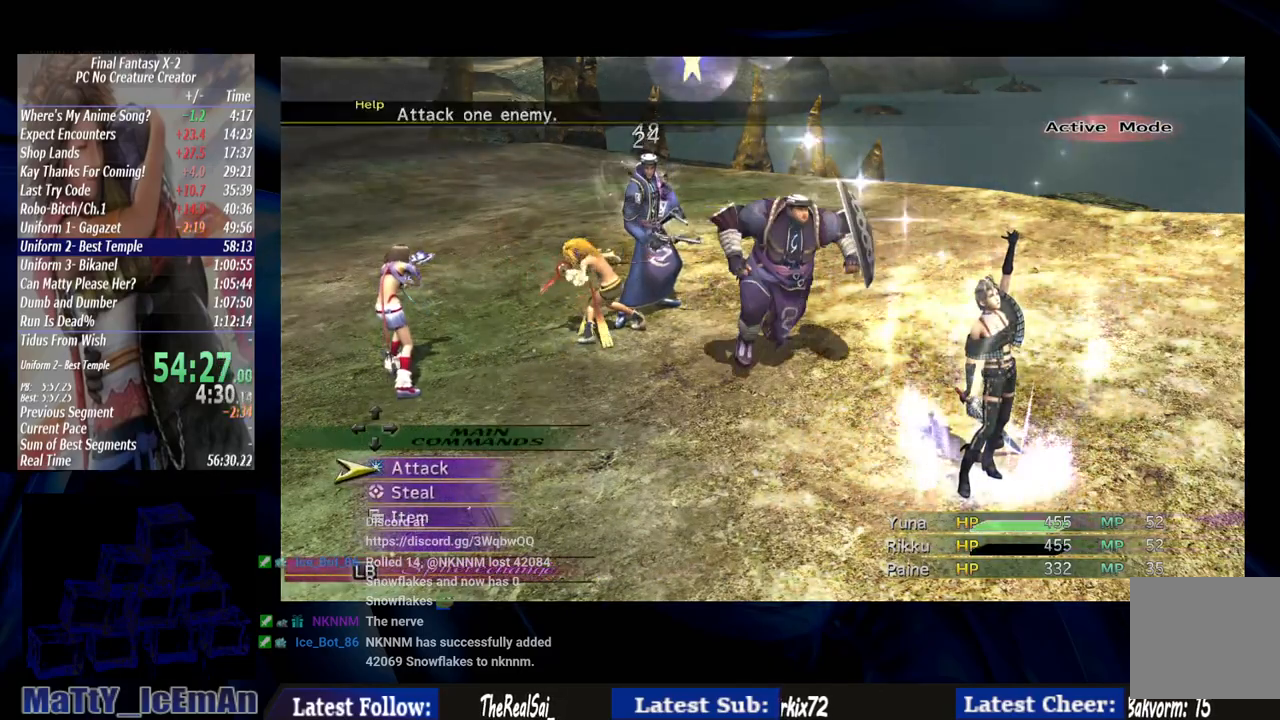
{"buttons": ["CROSS"], "left_stick": "center", "right_stick": "center", "events": [[383, "CROSS", "down"]]}
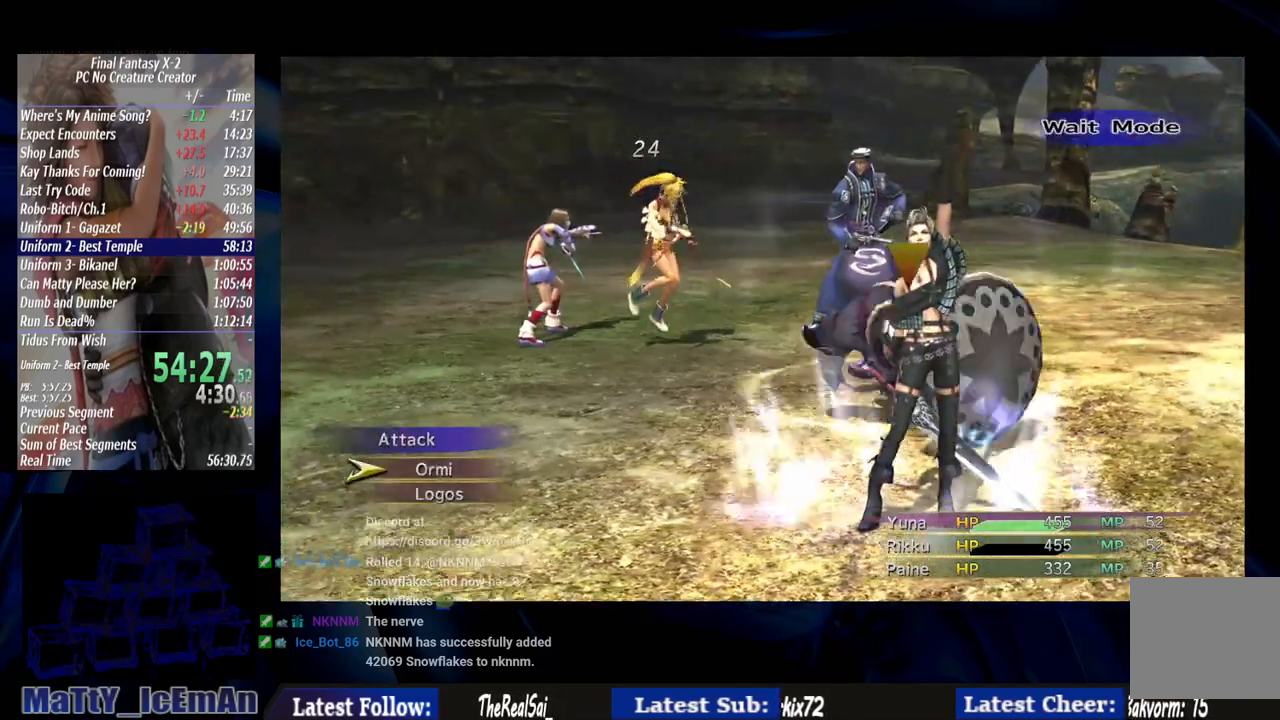
{"buttons": [], "left_stick": "center", "right_stick": "center", "events": [[17, "CROSS", "up"], [283, "DPAD_DOWN", "down"], [383, "DPAD_DOWN", "up"]]}
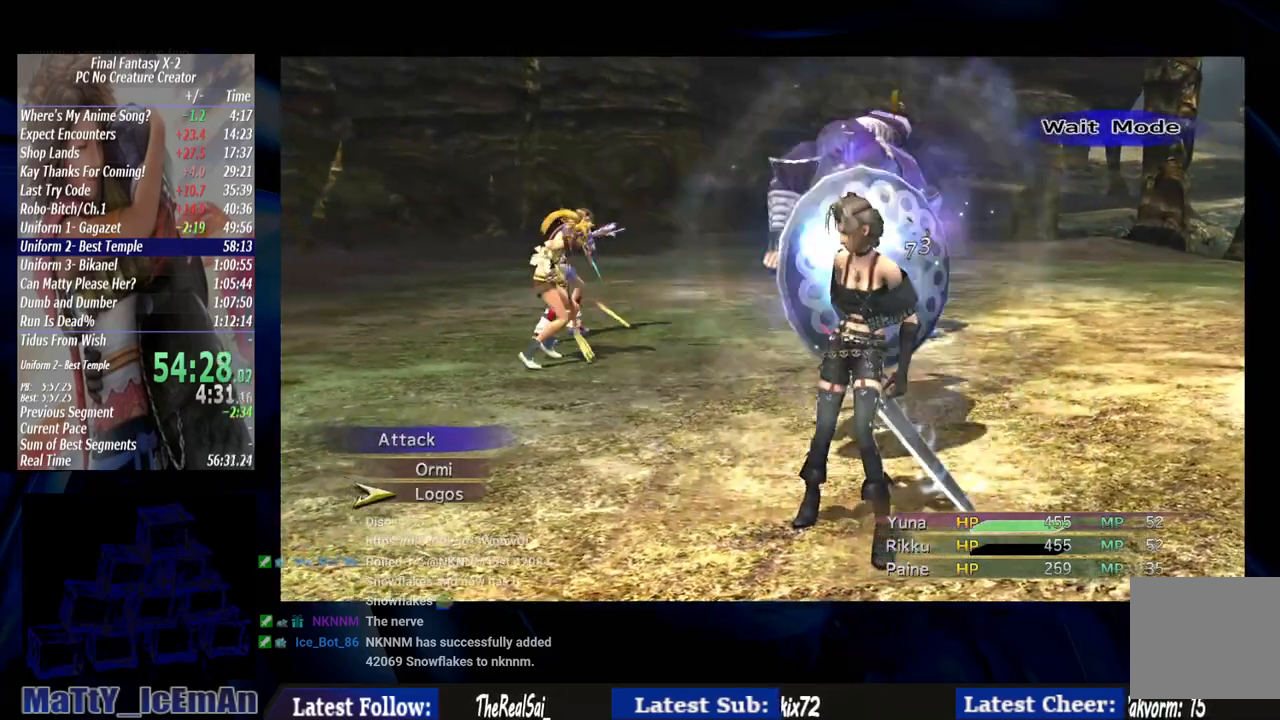
{"buttons": [], "left_stick": "center", "right_stick": "center", "events": []}
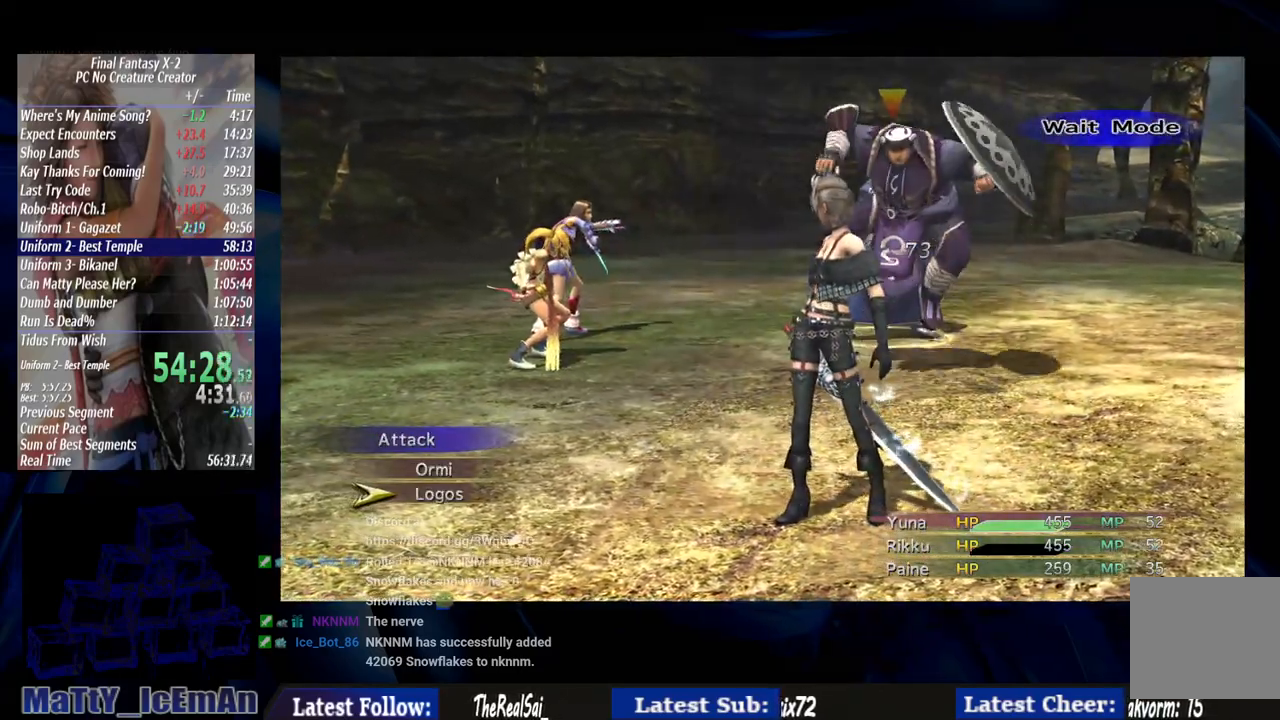
{"buttons": [], "left_stick": "center", "right_stick": "center"}